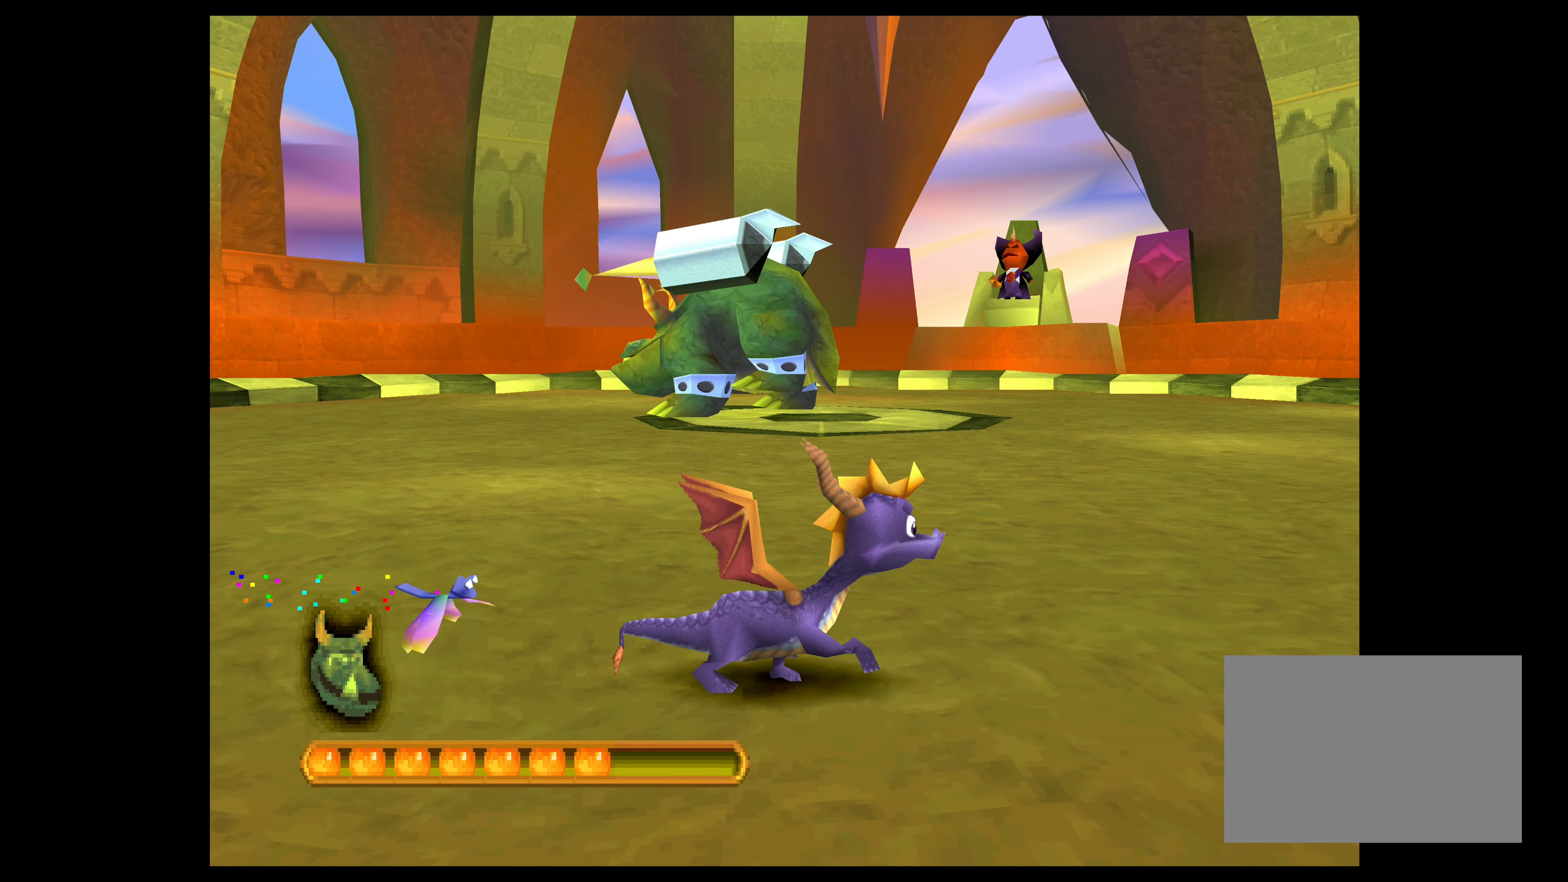
Gameplay with a controller (PlayStation layout); each line is a JSON object with the inputs held at the frame after it. "events" lists button and stick changes between this image and that frame as [ms after this image, input, new state], when the widget could be followed in between. Not read: L2 L3 R2 R3 right_stick.
{"buttons": [], "left_stick": "center", "events": [[200, "left_stick", "down-right"], [450, "left_stick", "center"]]}
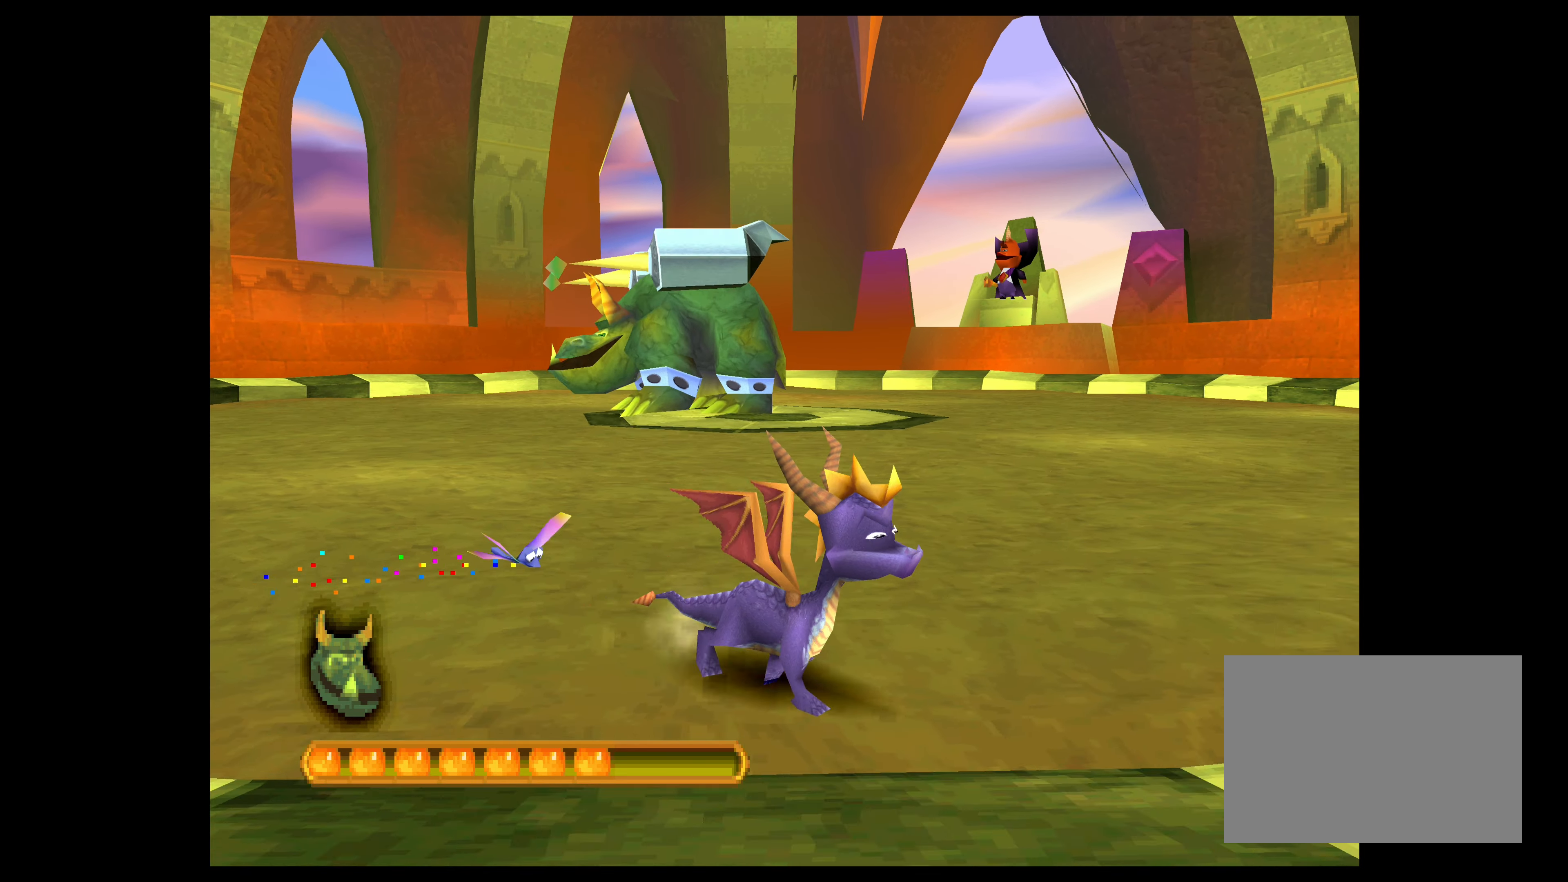
{"buttons": [], "left_stick": "up-right", "events": [[133, "left_stick", "up-right"]]}
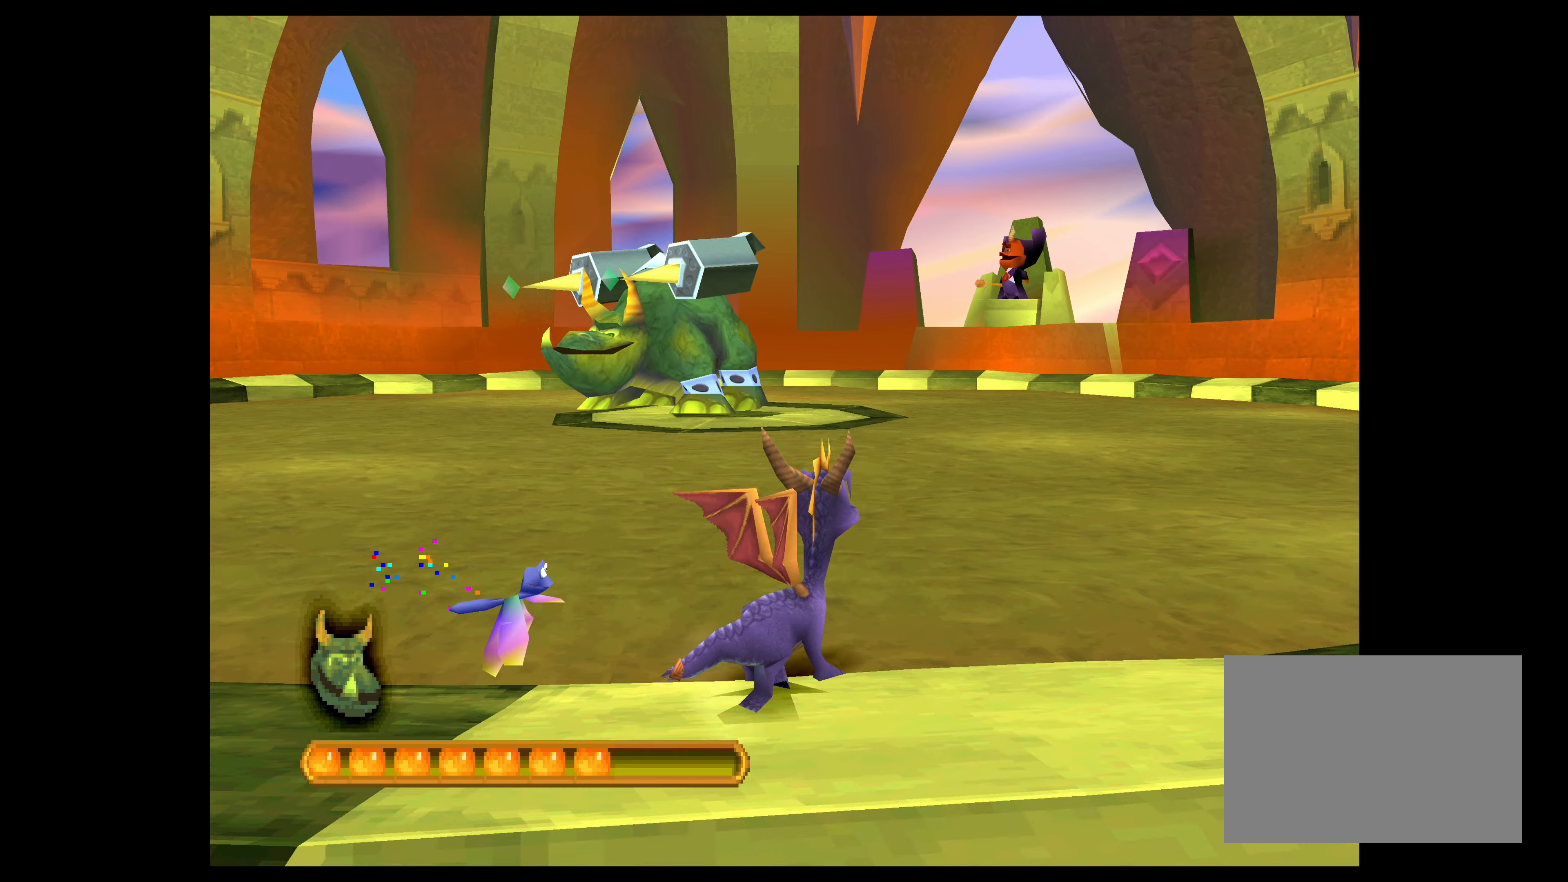
{"buttons": [], "left_stick": "center", "events": [[184, "left_stick", "up"], [284, "left_stick", "up-left"], [417, "left_stick", "center"]]}
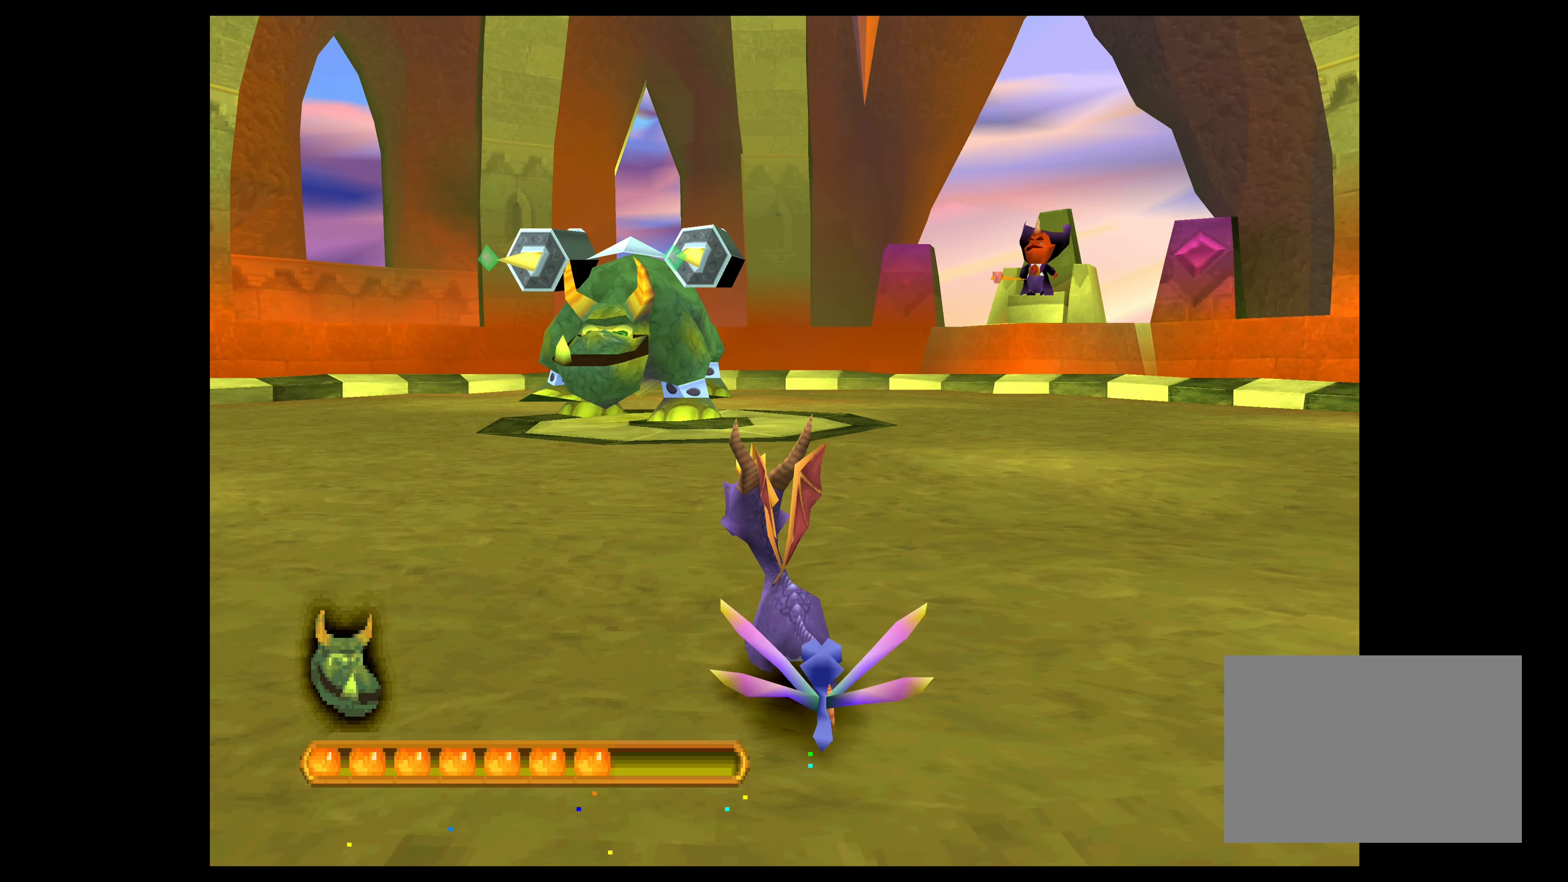
{"buttons": [], "left_stick": "center", "events": [[184, "SQUARE", "down"], [334, "SQUARE", "up"]]}
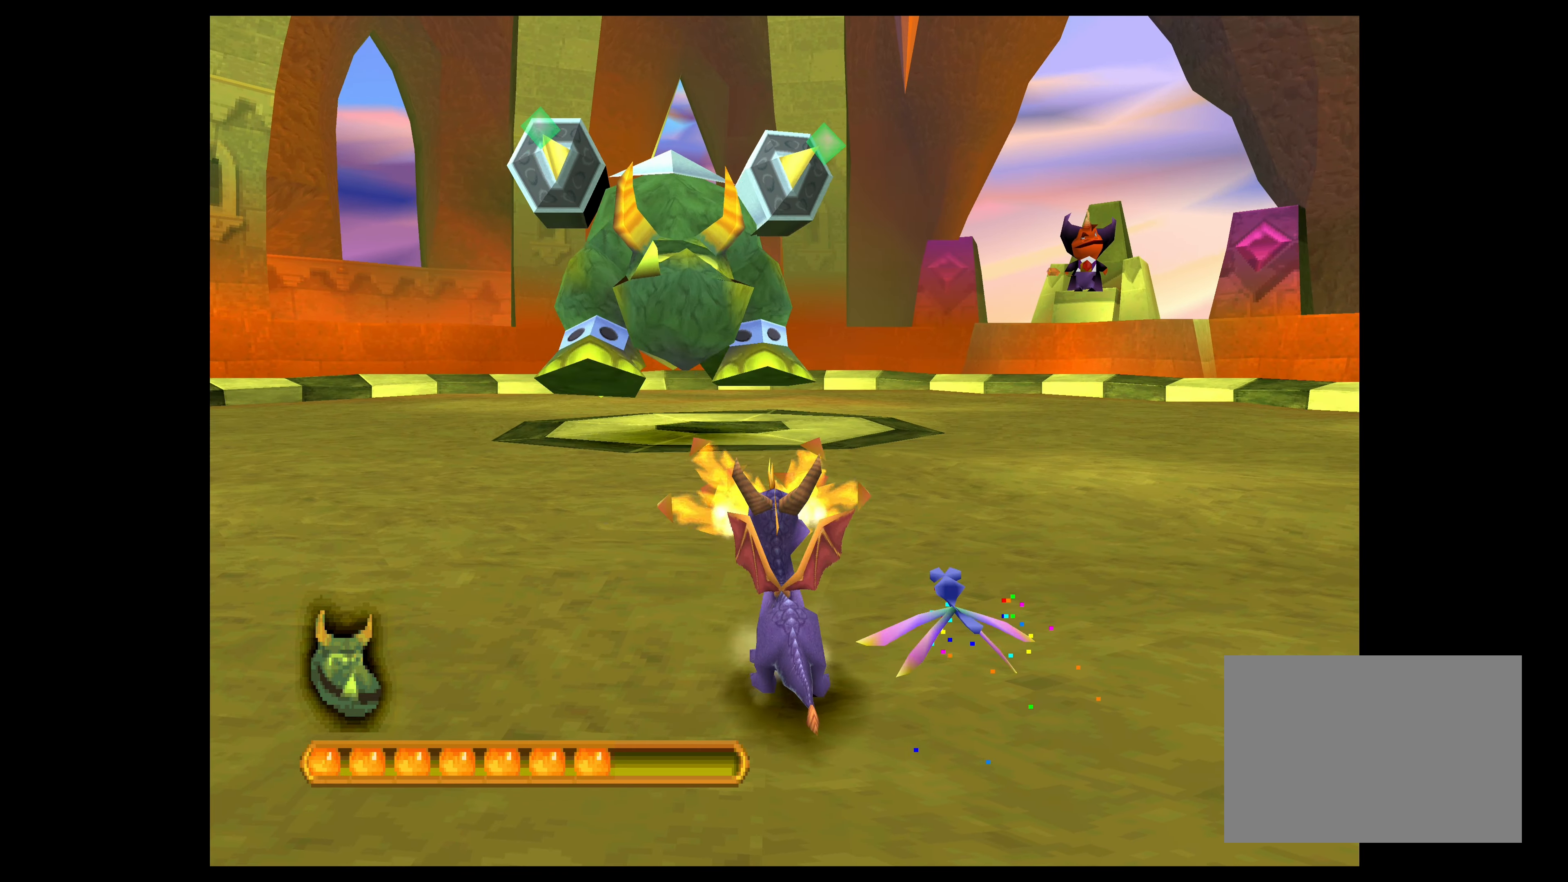
{"buttons": ["CROSS"], "left_stick": "up-right", "events": [[134, "left_stick", "right"], [167, "CROSS", "down"], [367, "left_stick", "up-right"]]}
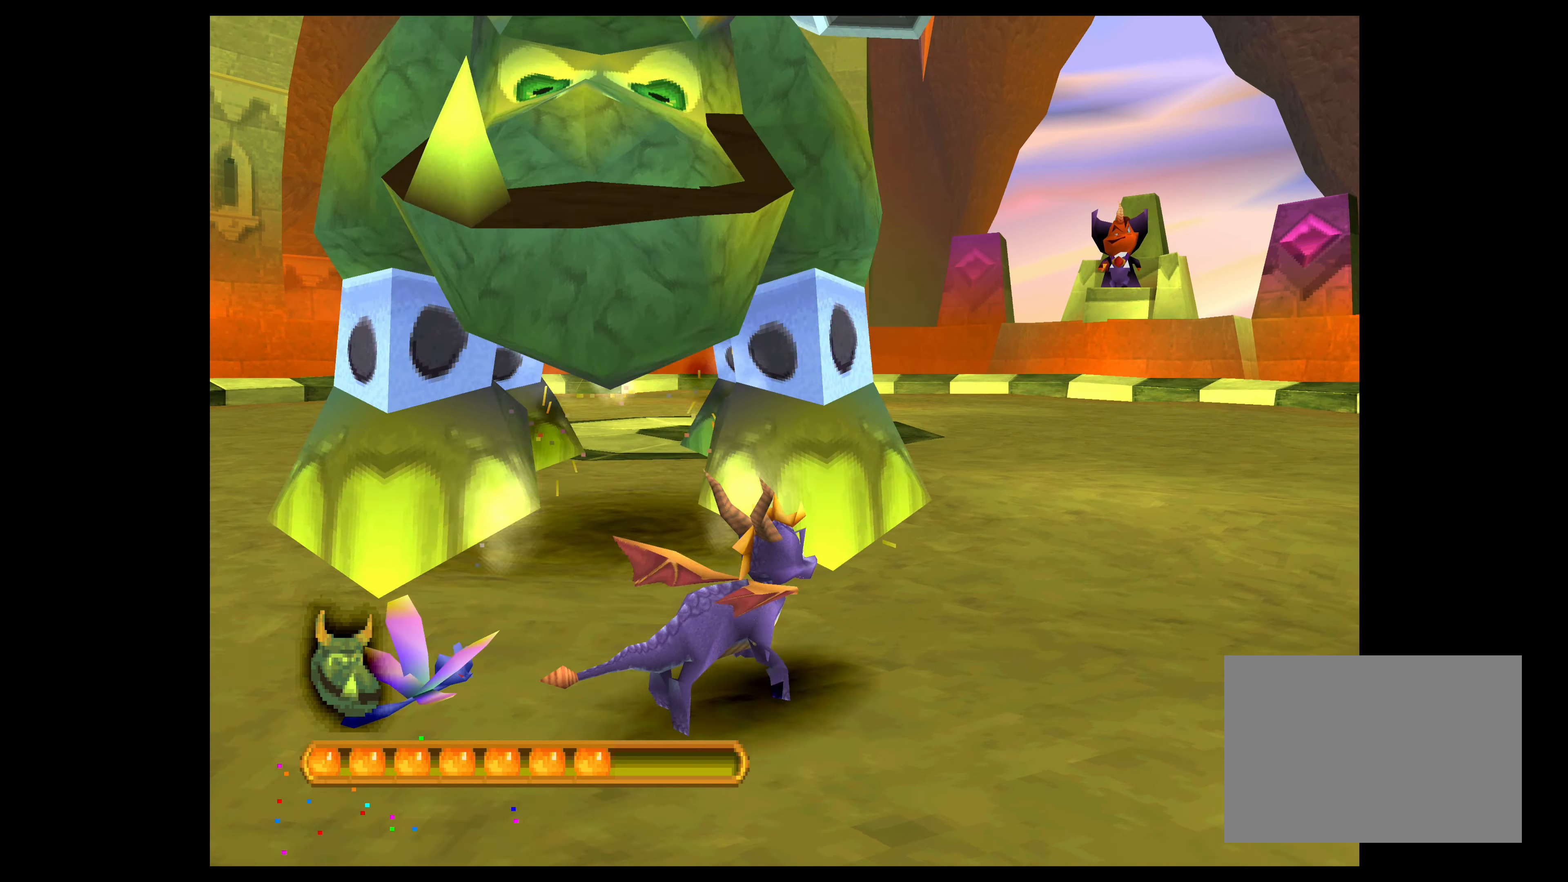
{"buttons": ["CROSS"], "left_stick": "up-right", "events": []}
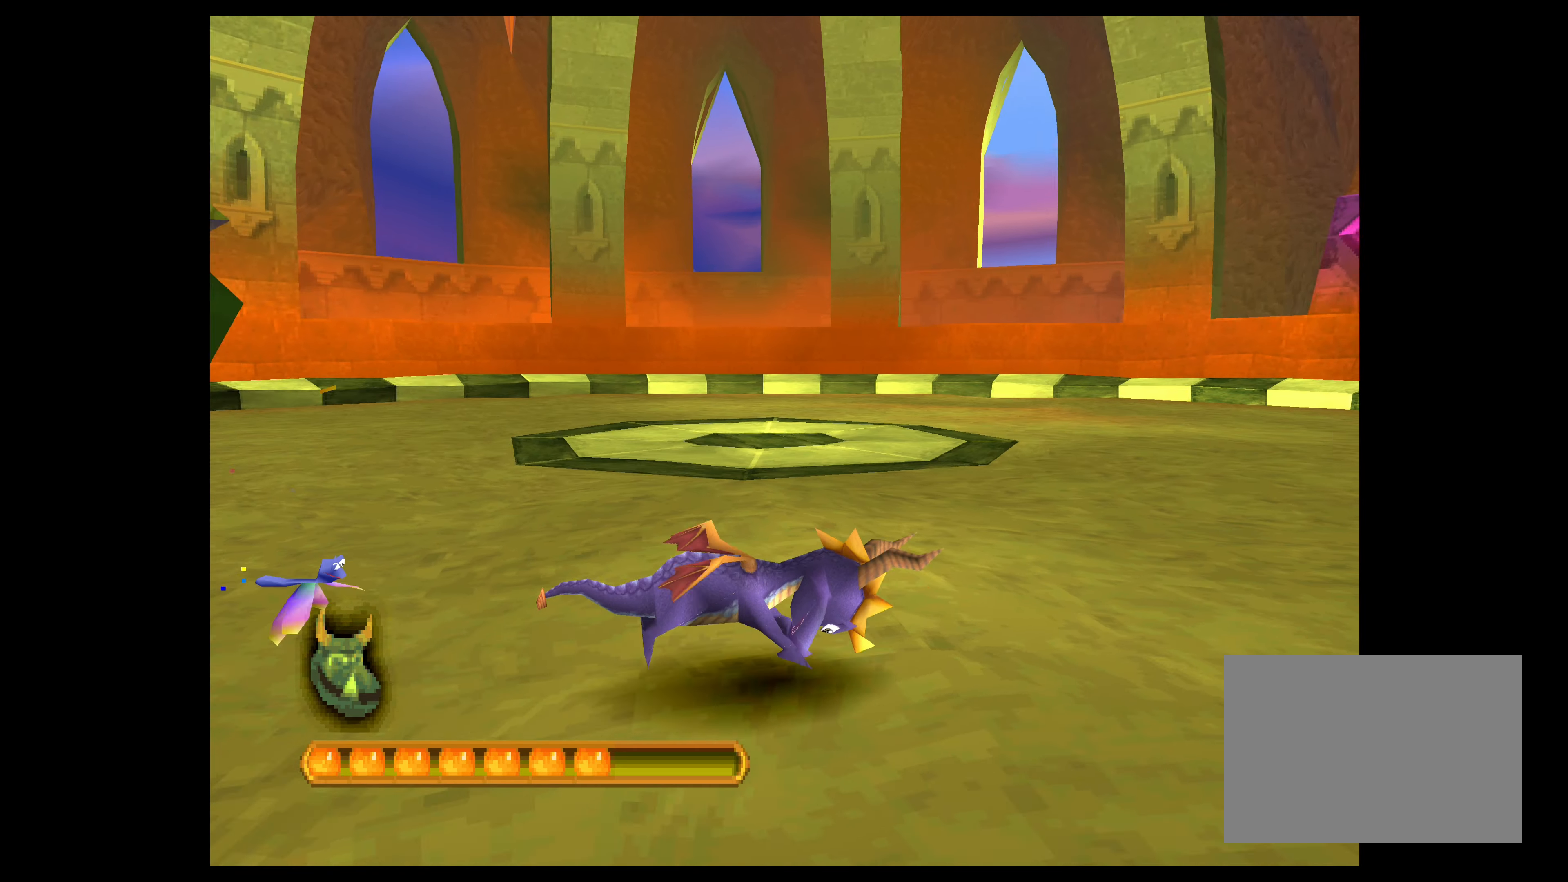
{"buttons": ["CROSS"], "left_stick": "up-right", "events": []}
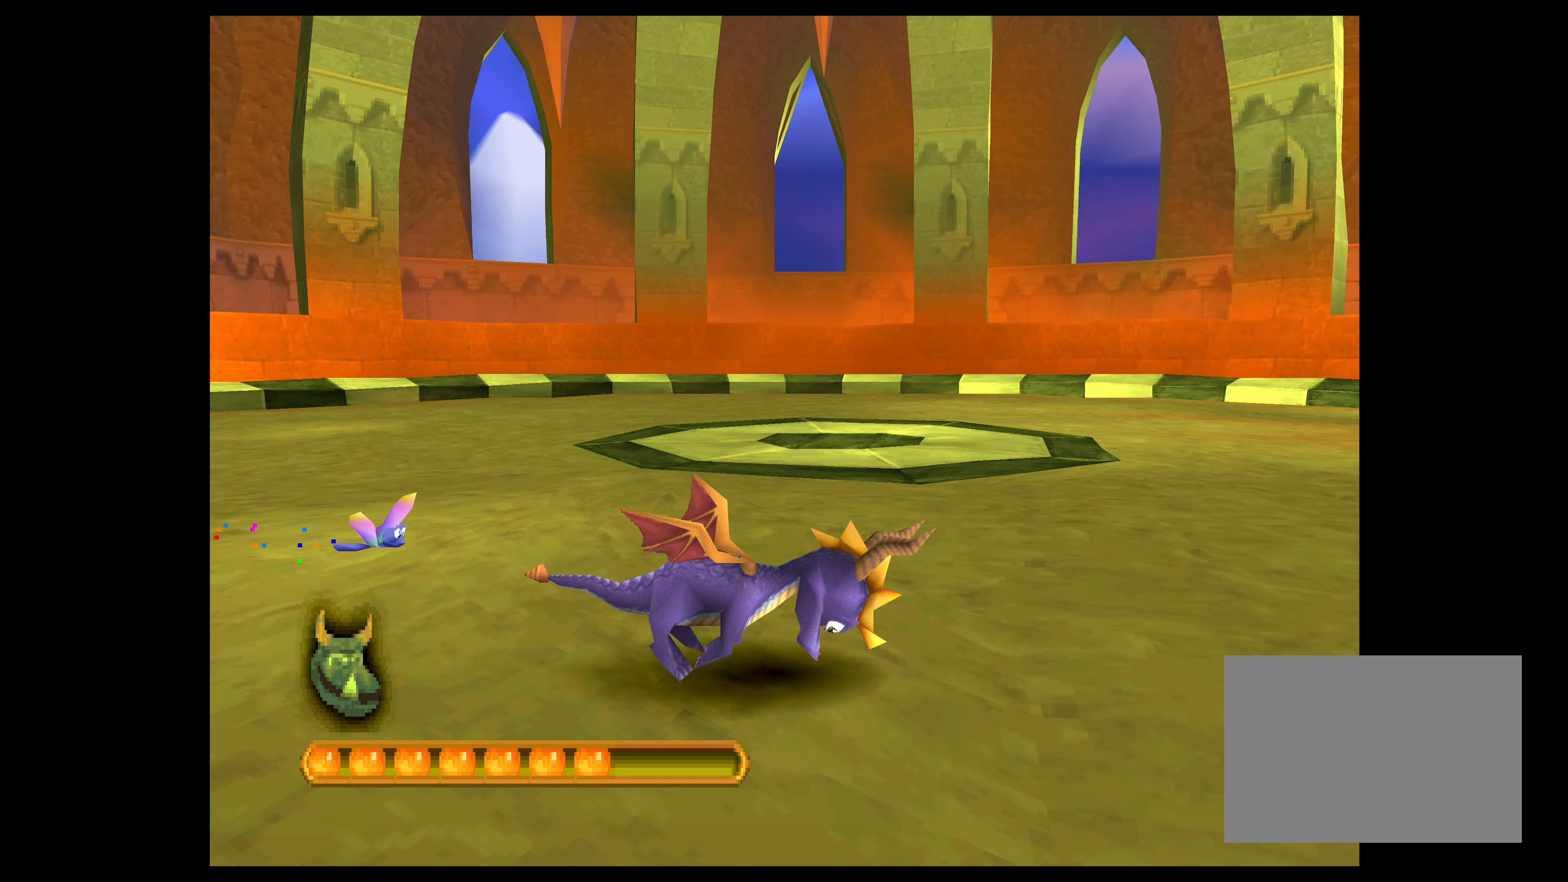
{"buttons": ["CROSS"], "left_stick": "up-right", "events": []}
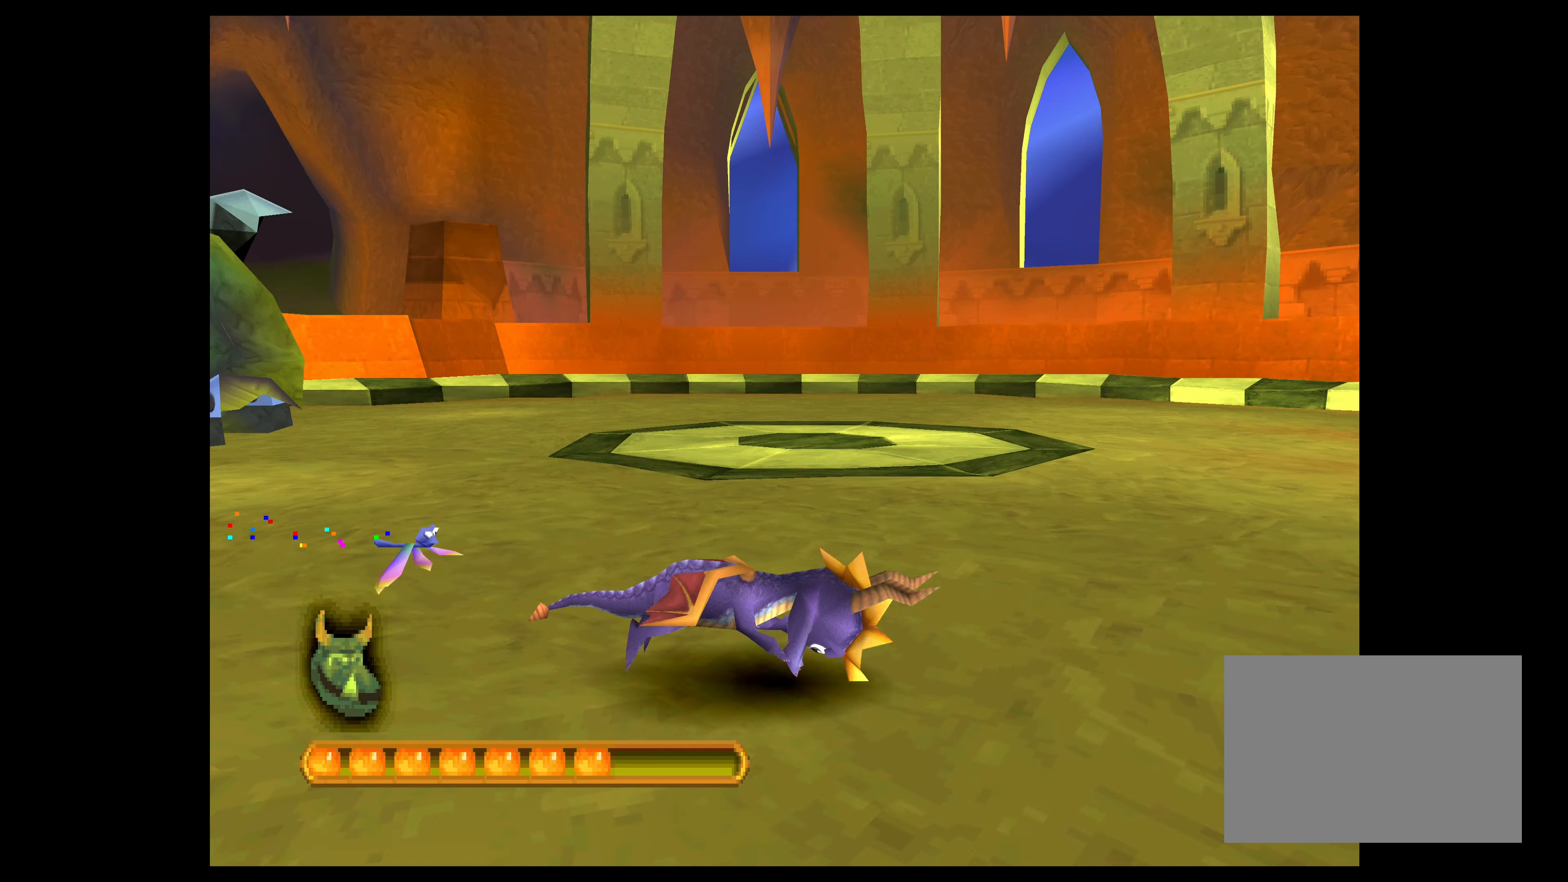
{"buttons": ["CROSS"], "left_stick": "up-right", "events": []}
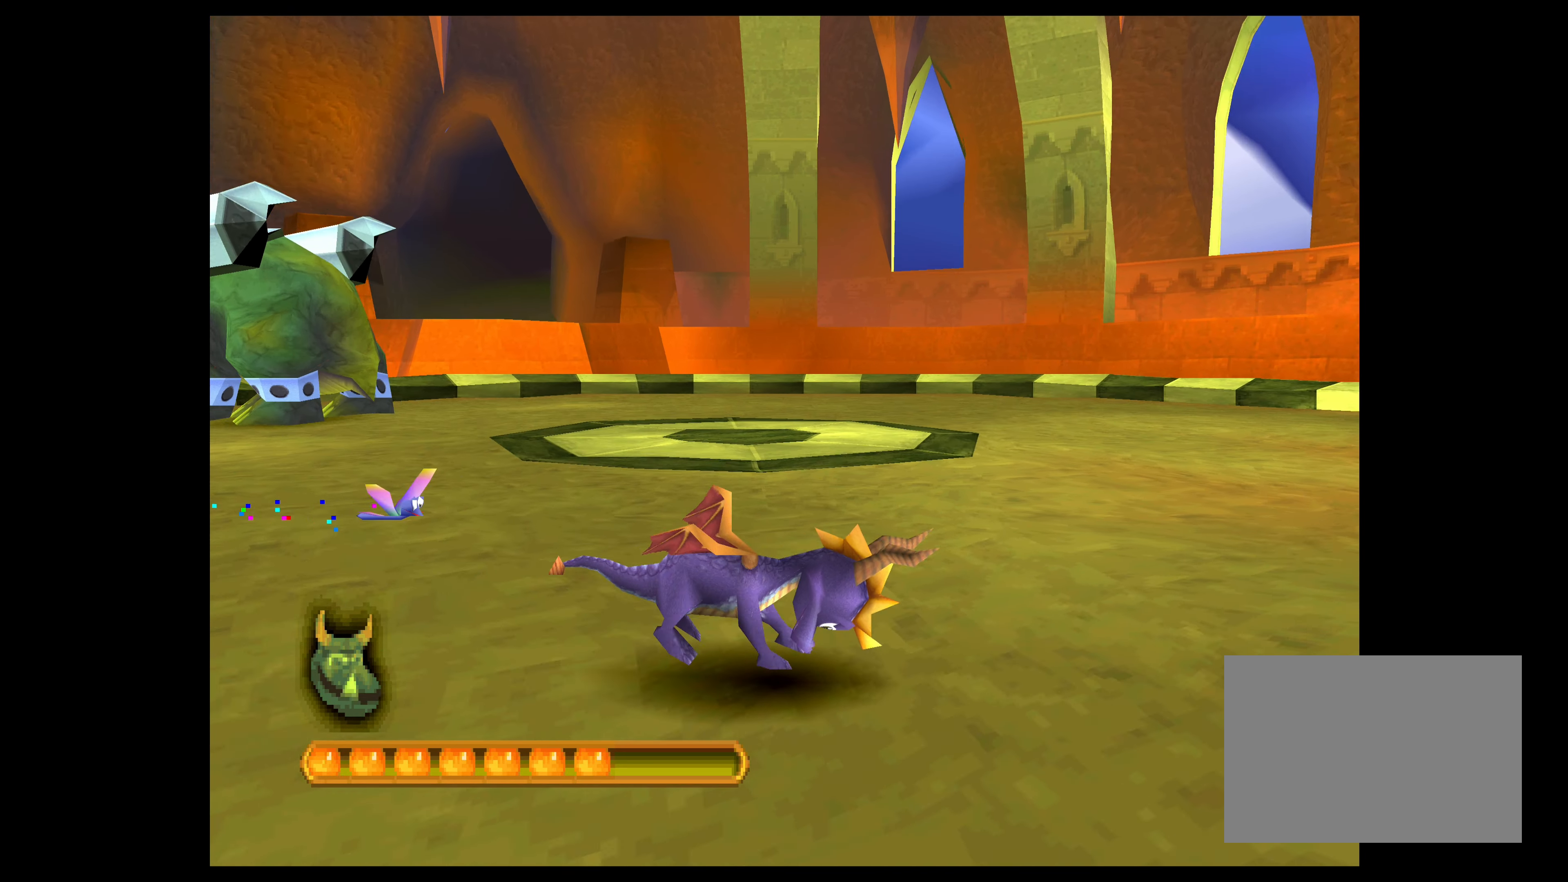
{"buttons": ["CROSS"], "left_stick": "up-right", "events": []}
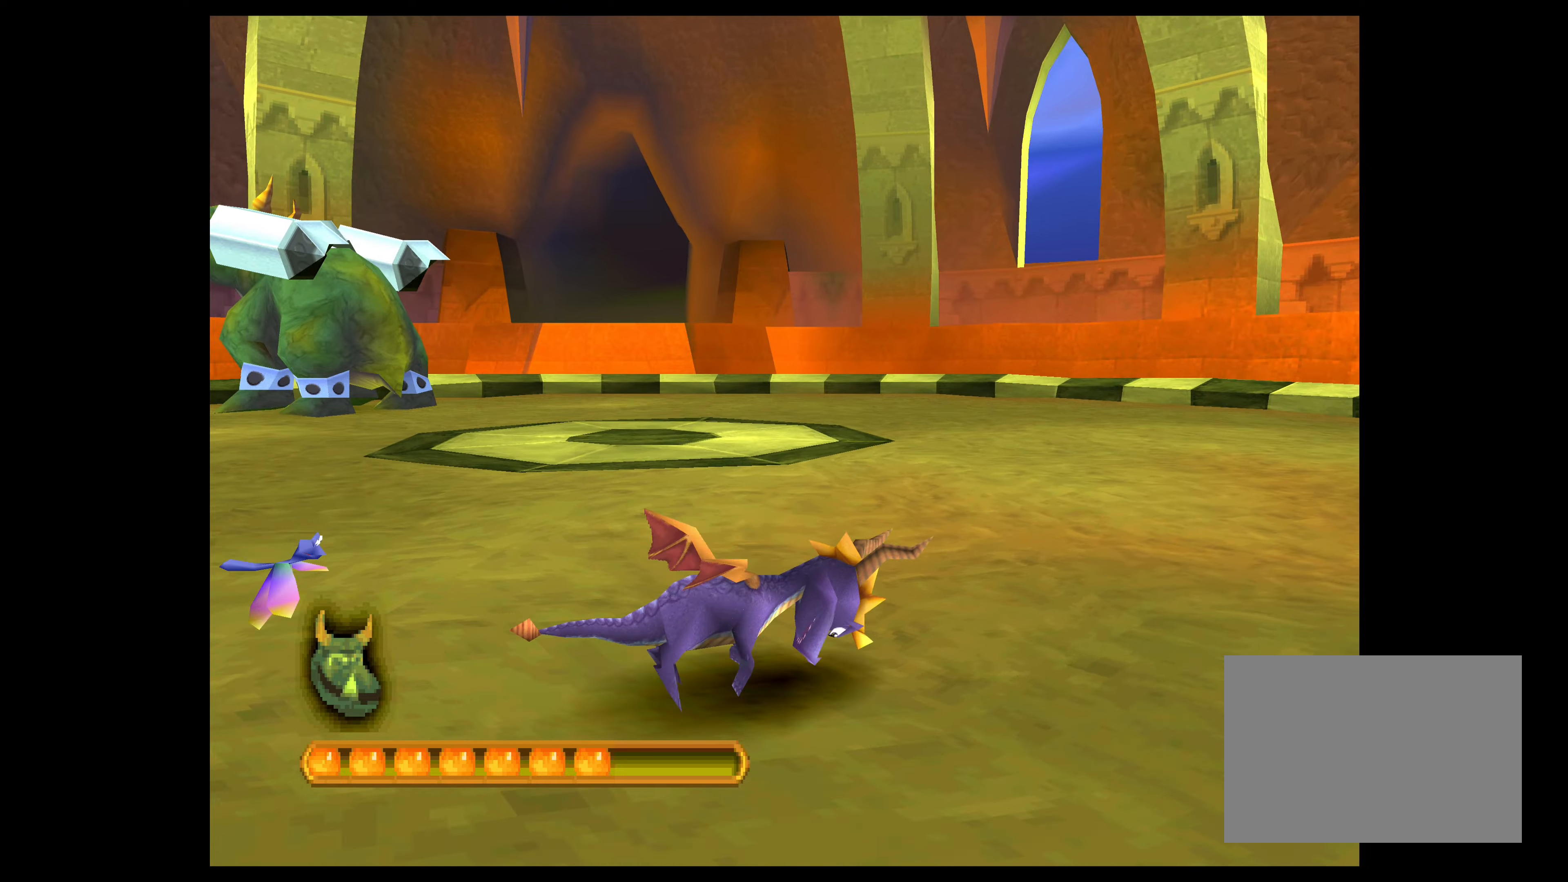
{"buttons": [], "left_stick": "center", "events": [[400, "left_stick", "center"], [433, "CROSS", "up"]]}
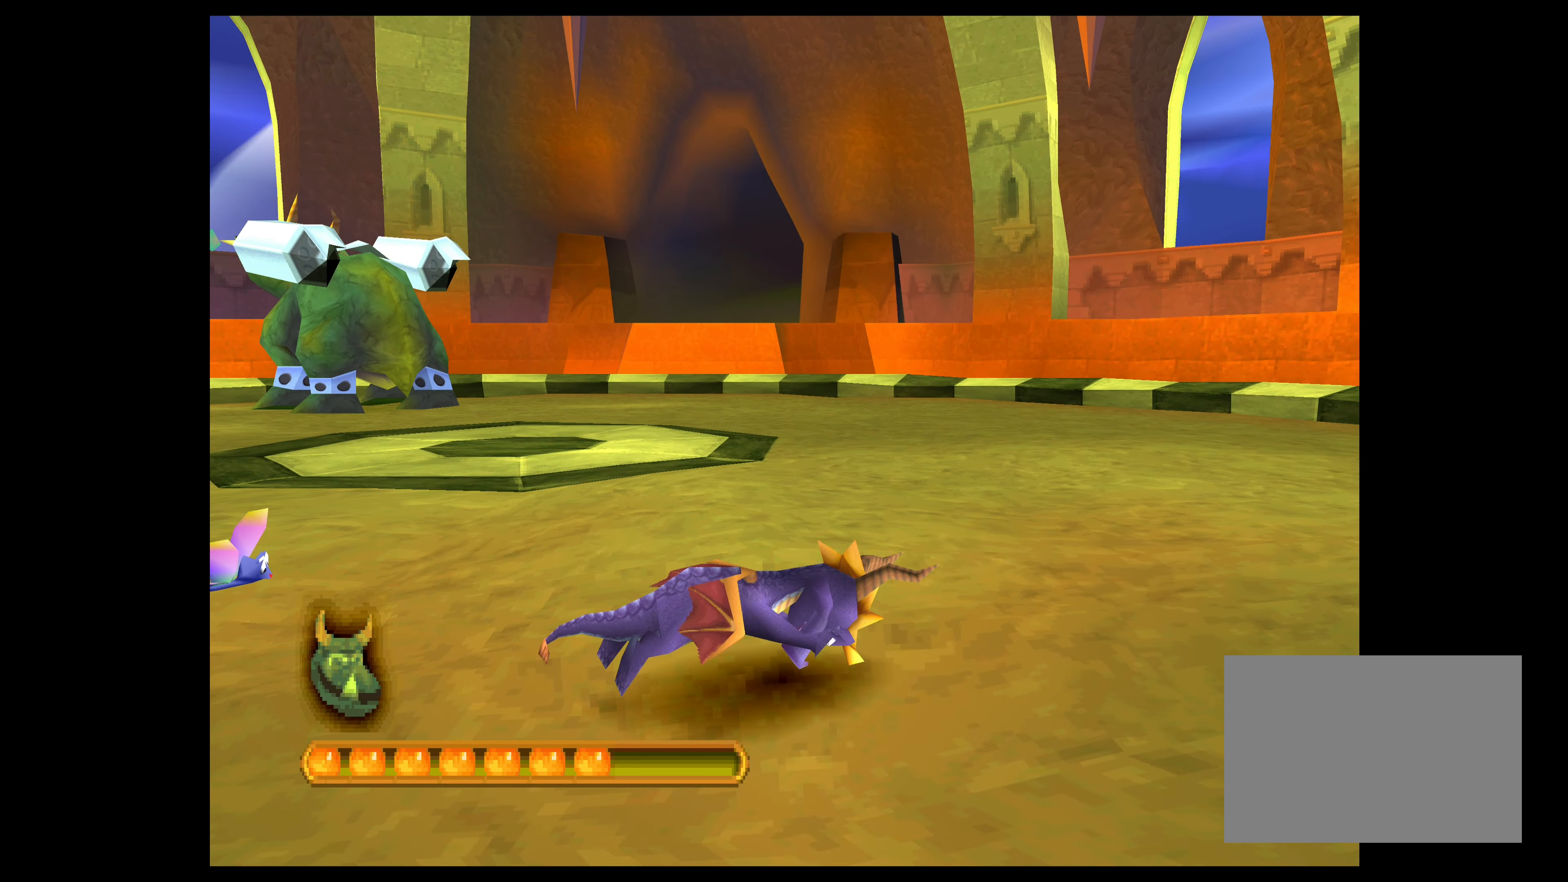
{"buttons": [], "left_stick": "center", "events": []}
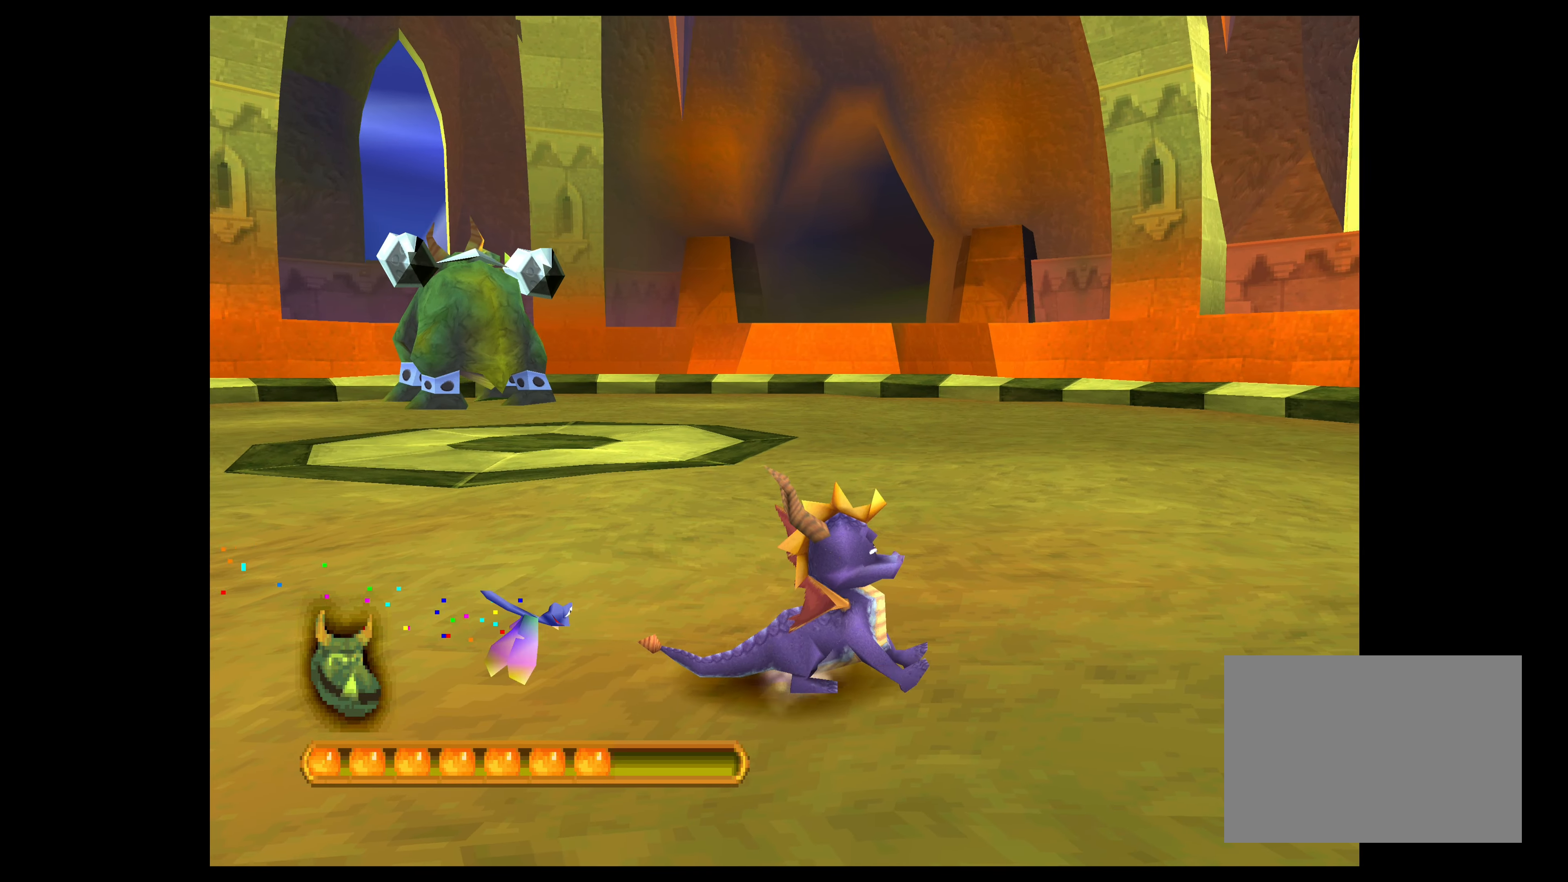
{"buttons": [], "left_stick": "center", "events": []}
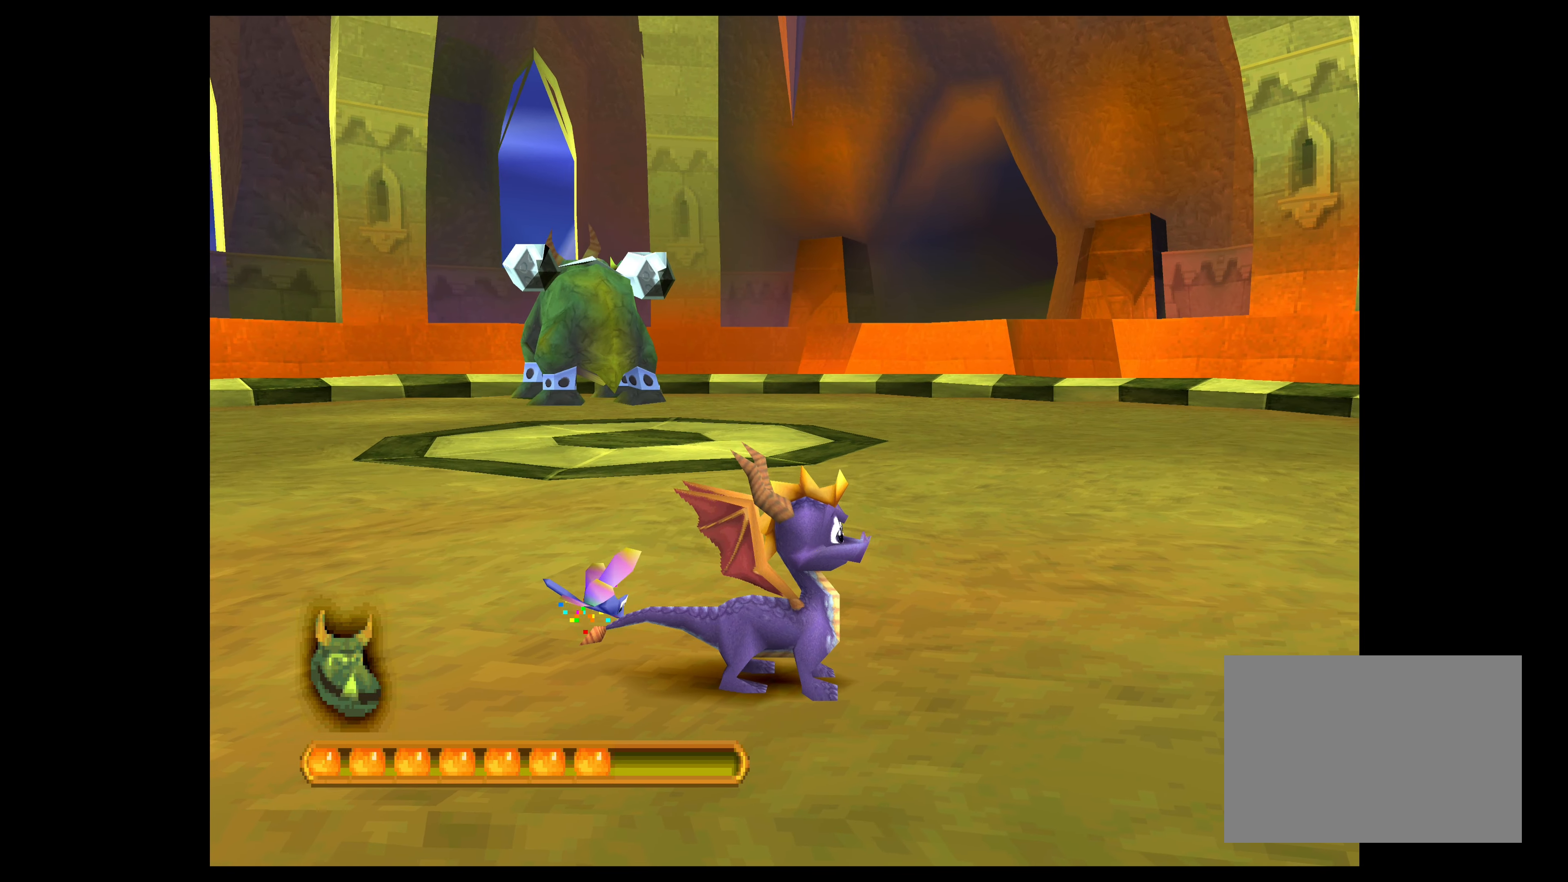
{"buttons": [], "left_stick": "center", "events": []}
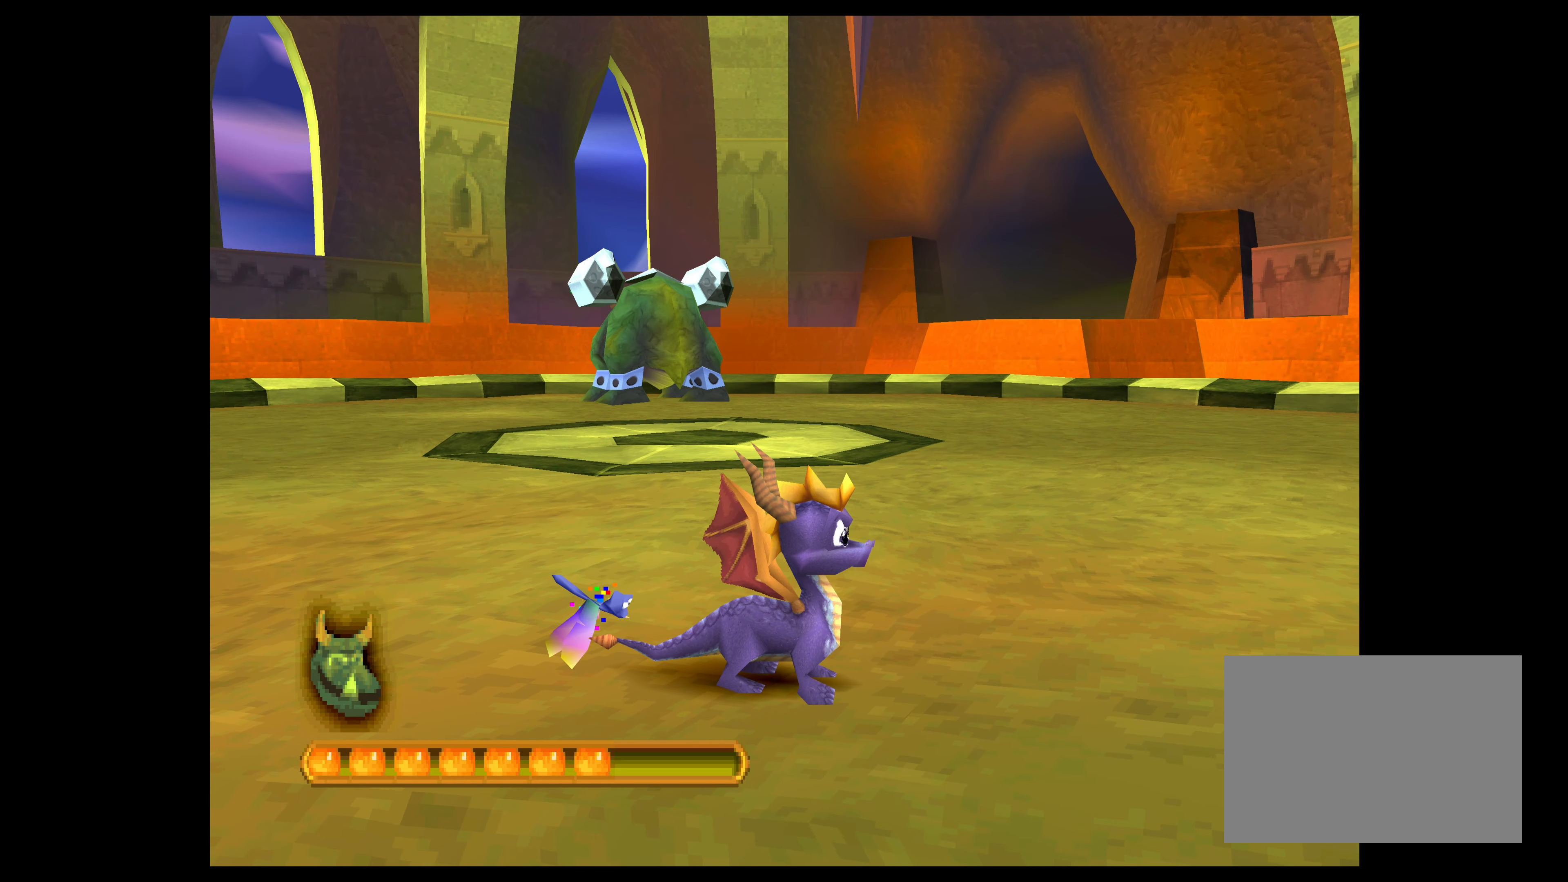
{"buttons": [], "left_stick": "right", "events": [[133, "left_stick", "down"], [466, "left_stick", "right"]]}
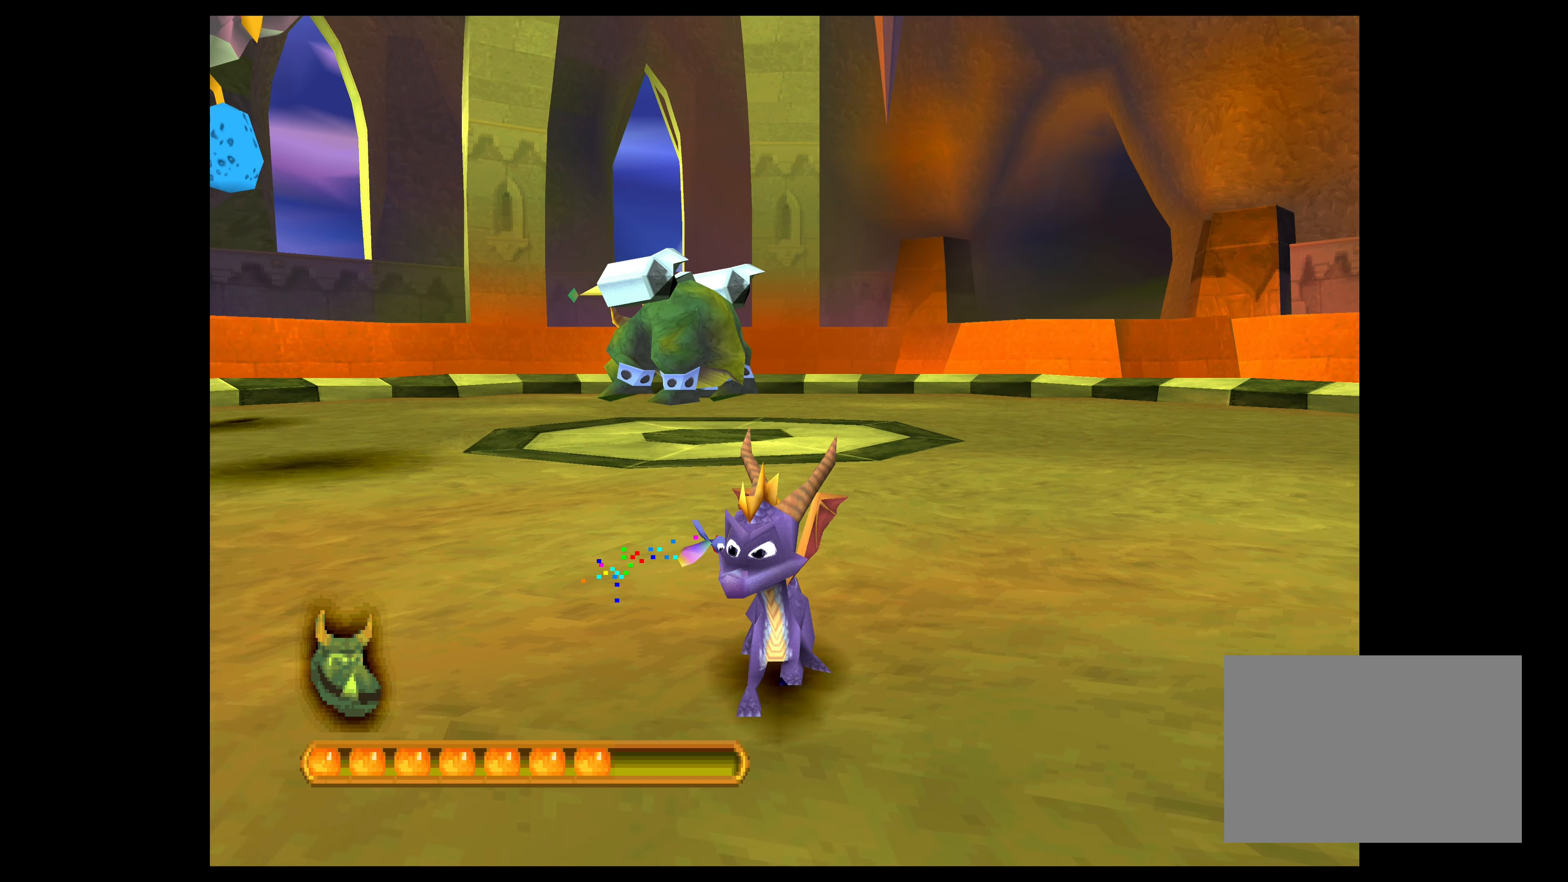
{"buttons": [], "left_stick": "center", "events": [[50, "left_stick", "up-right"], [266, "left_stick", "center"]]}
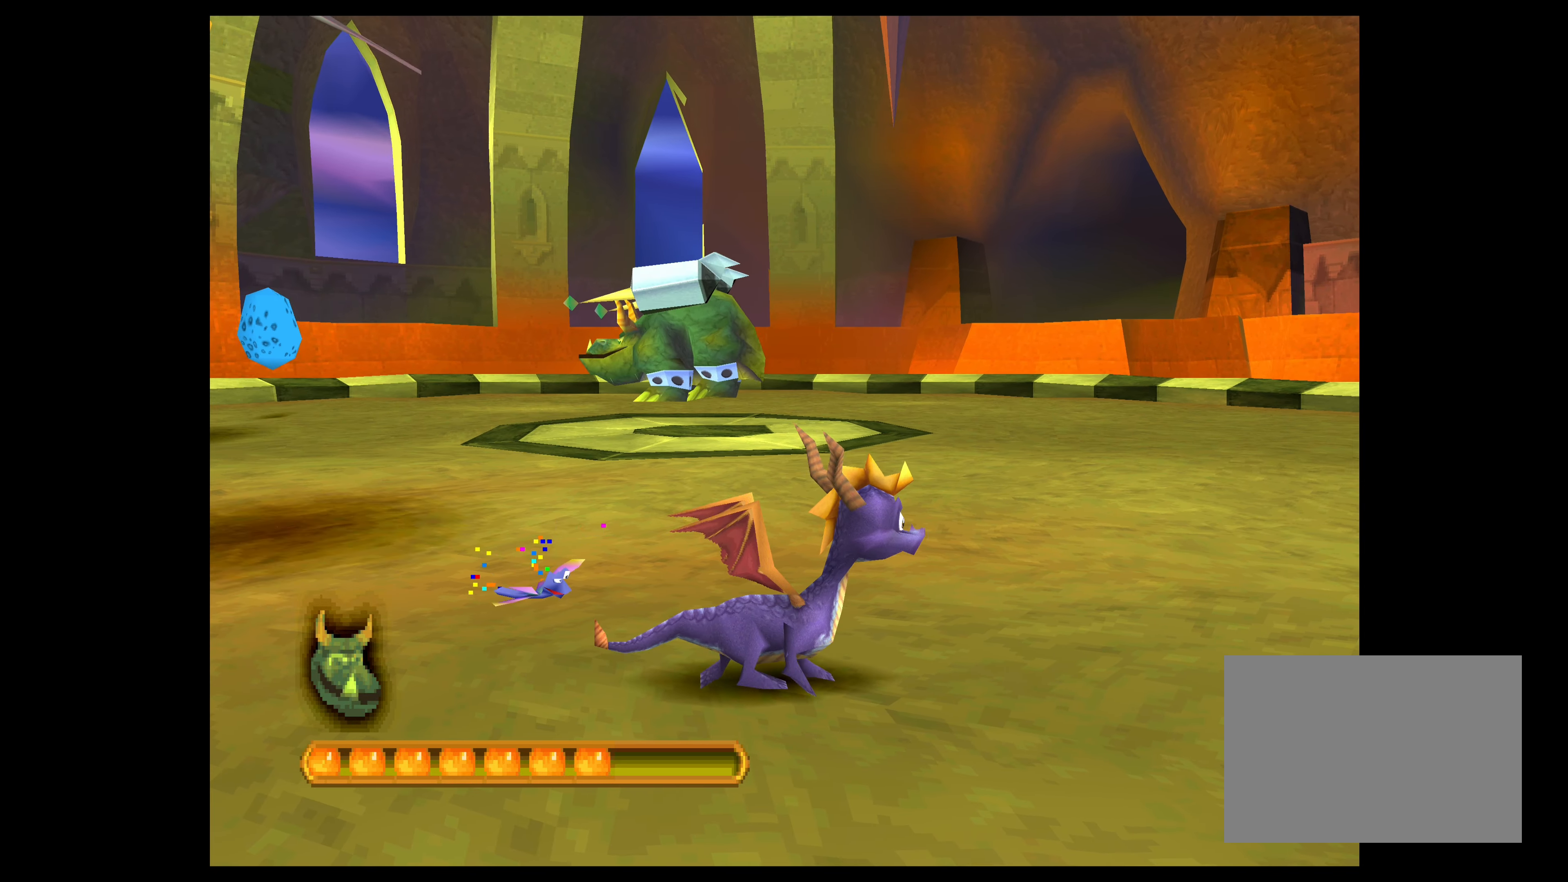
{"buttons": [], "left_stick": "center", "events": [[16, "left_stick", "left"], [383, "left_stick", "center"]]}